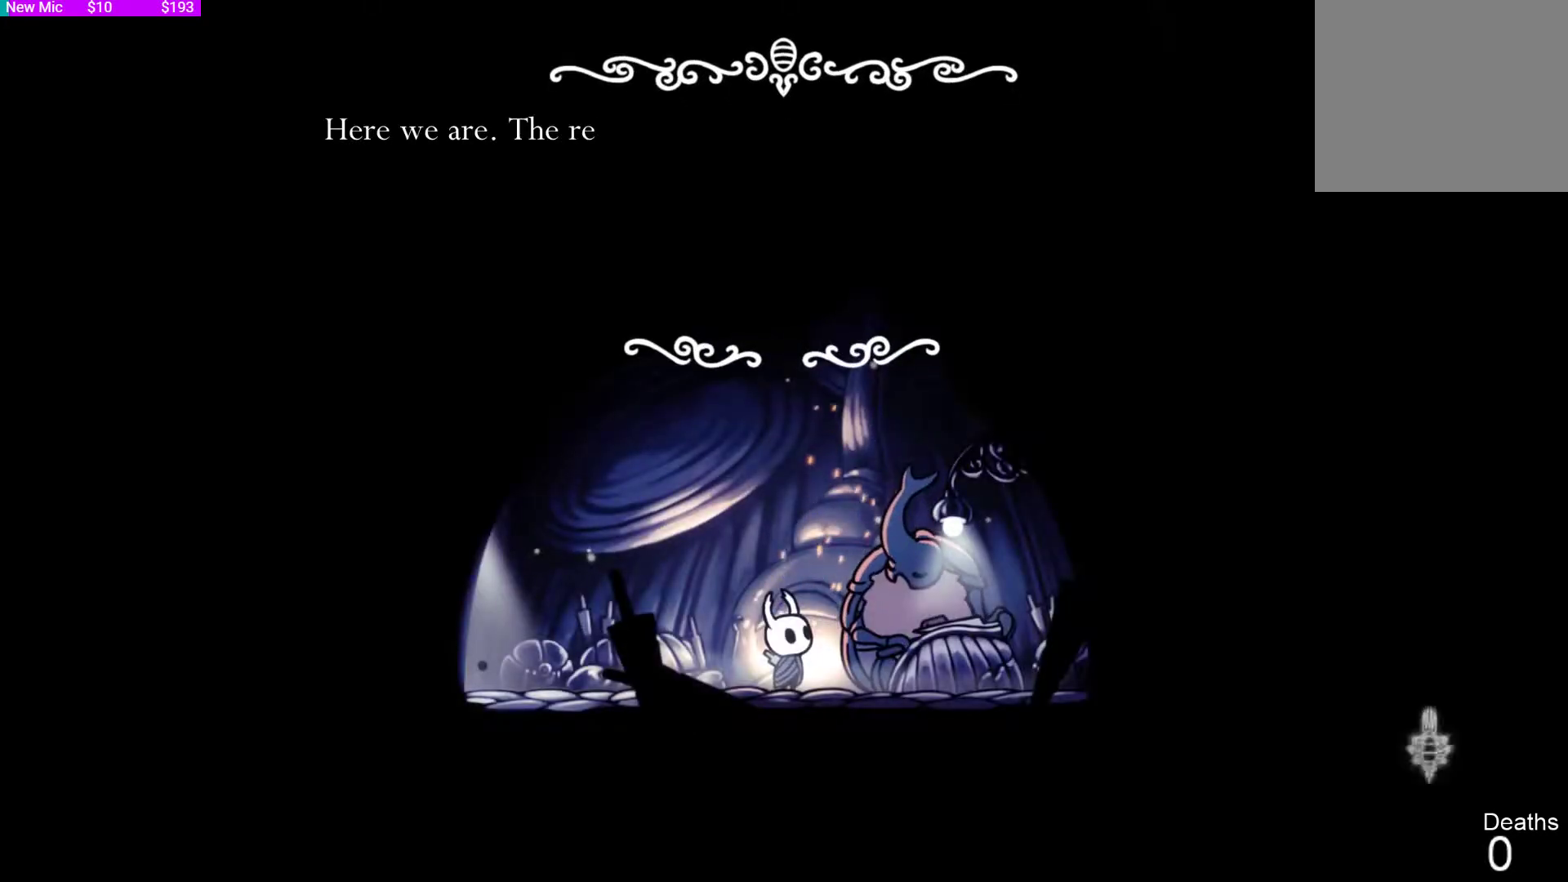
Gameplay with a controller (PlayStation layout); each line is a JSON object with the inputs held at the frame after it. "events" lists button and stick changes between this image and that frame as [ms after this image, input, new state], when the widget could be followed in between.
{"buttons": [], "left_stick": "center", "right_stick": "center", "events": [[167, "CROSS", "down"], [367, "CROSS", "up"]]}
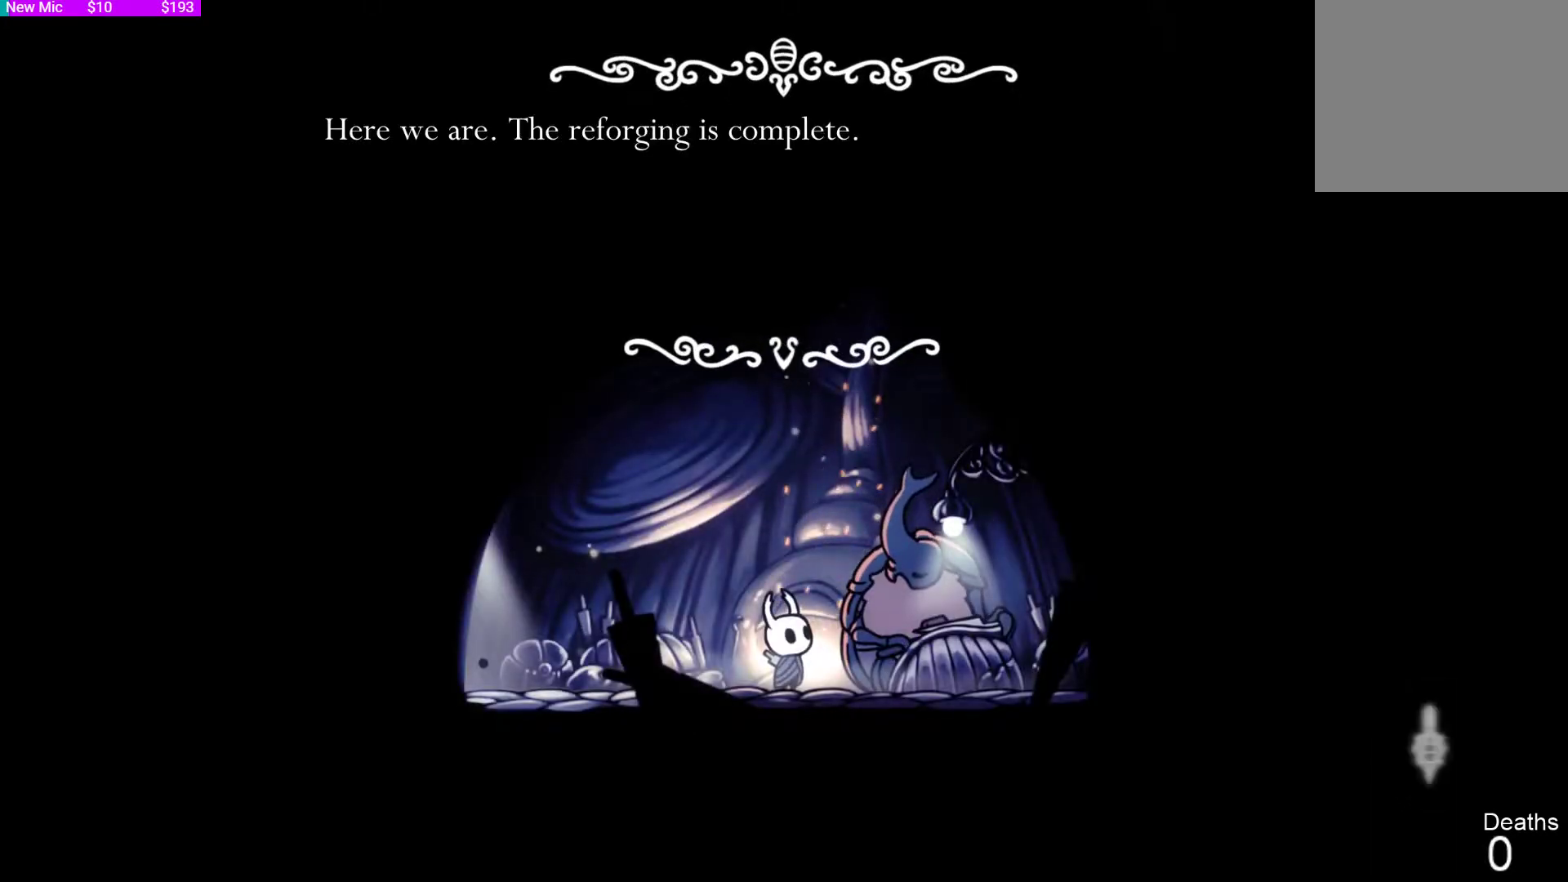
{"buttons": [], "left_stick": "center", "right_stick": "center", "events": [[200, "CROSS", "down"], [367, "CROSS", "up"]]}
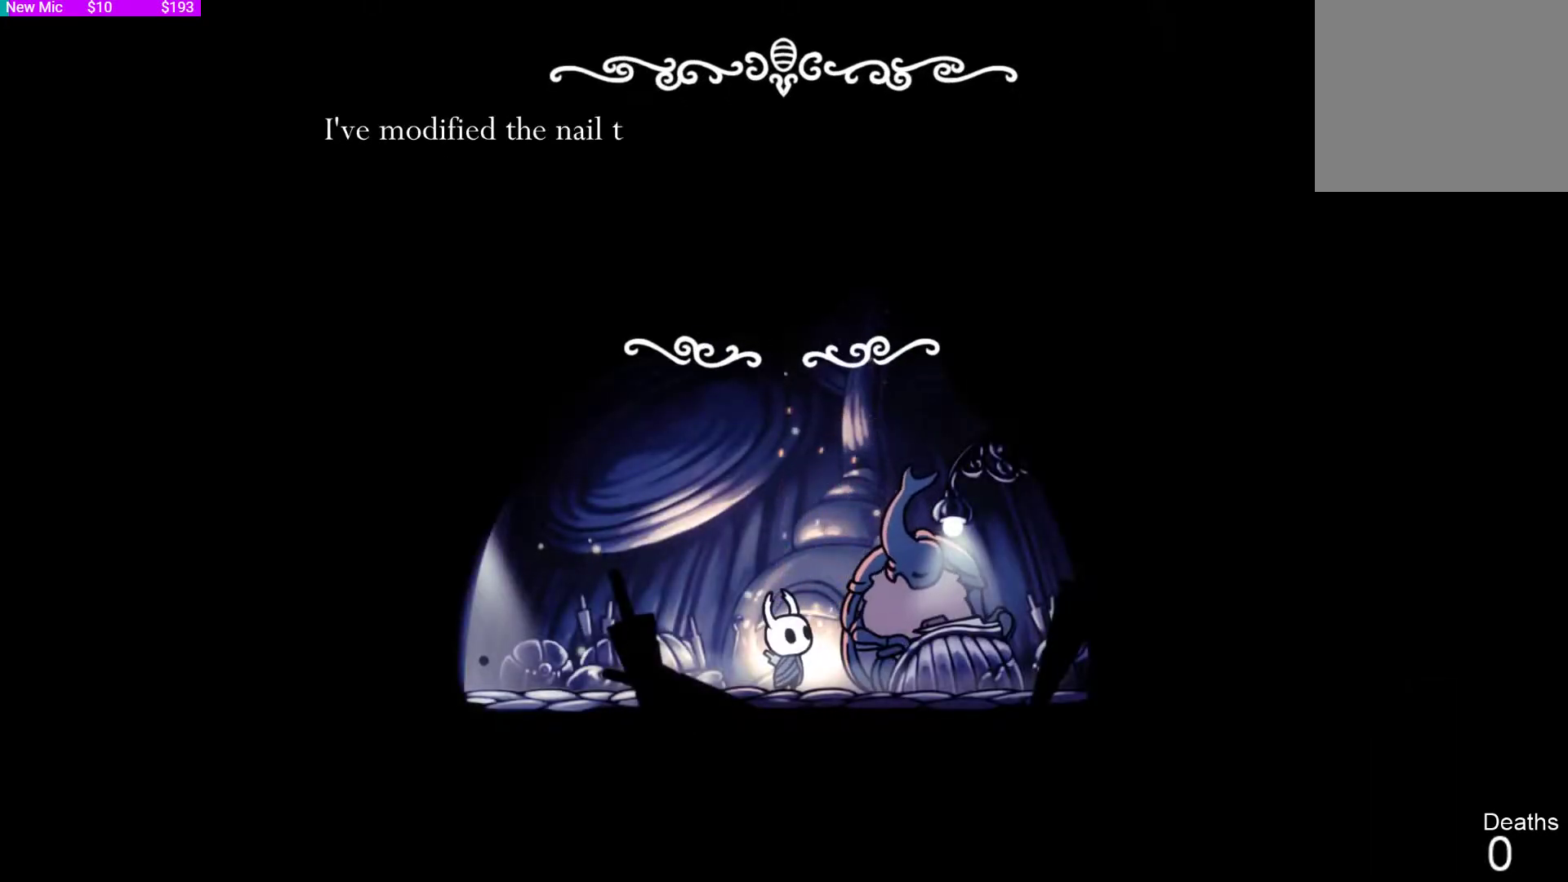
{"buttons": [], "left_stick": "center", "right_stick": "center", "events": [[67, "CROSS", "down"], [233, "CROSS", "up"], [367, "CROSS", "down"], [500, "CROSS", "up"]]}
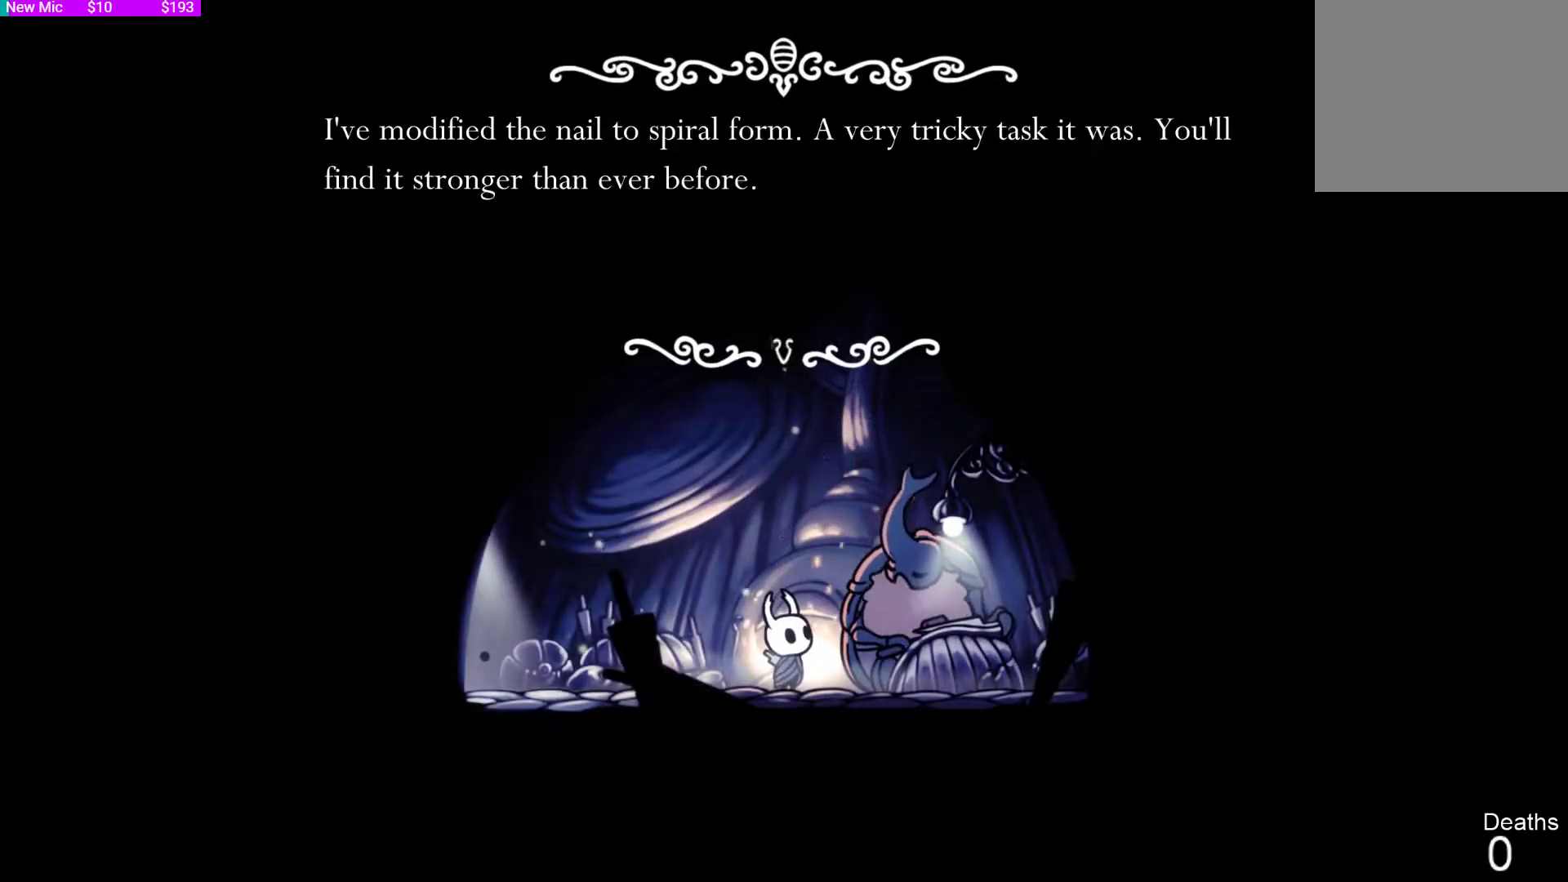
{"buttons": ["CROSS"], "left_stick": "center", "right_stick": "center", "events": [[133, "CROSS", "down"], [233, "CROSS", "up"], [500, "CROSS", "down"]]}
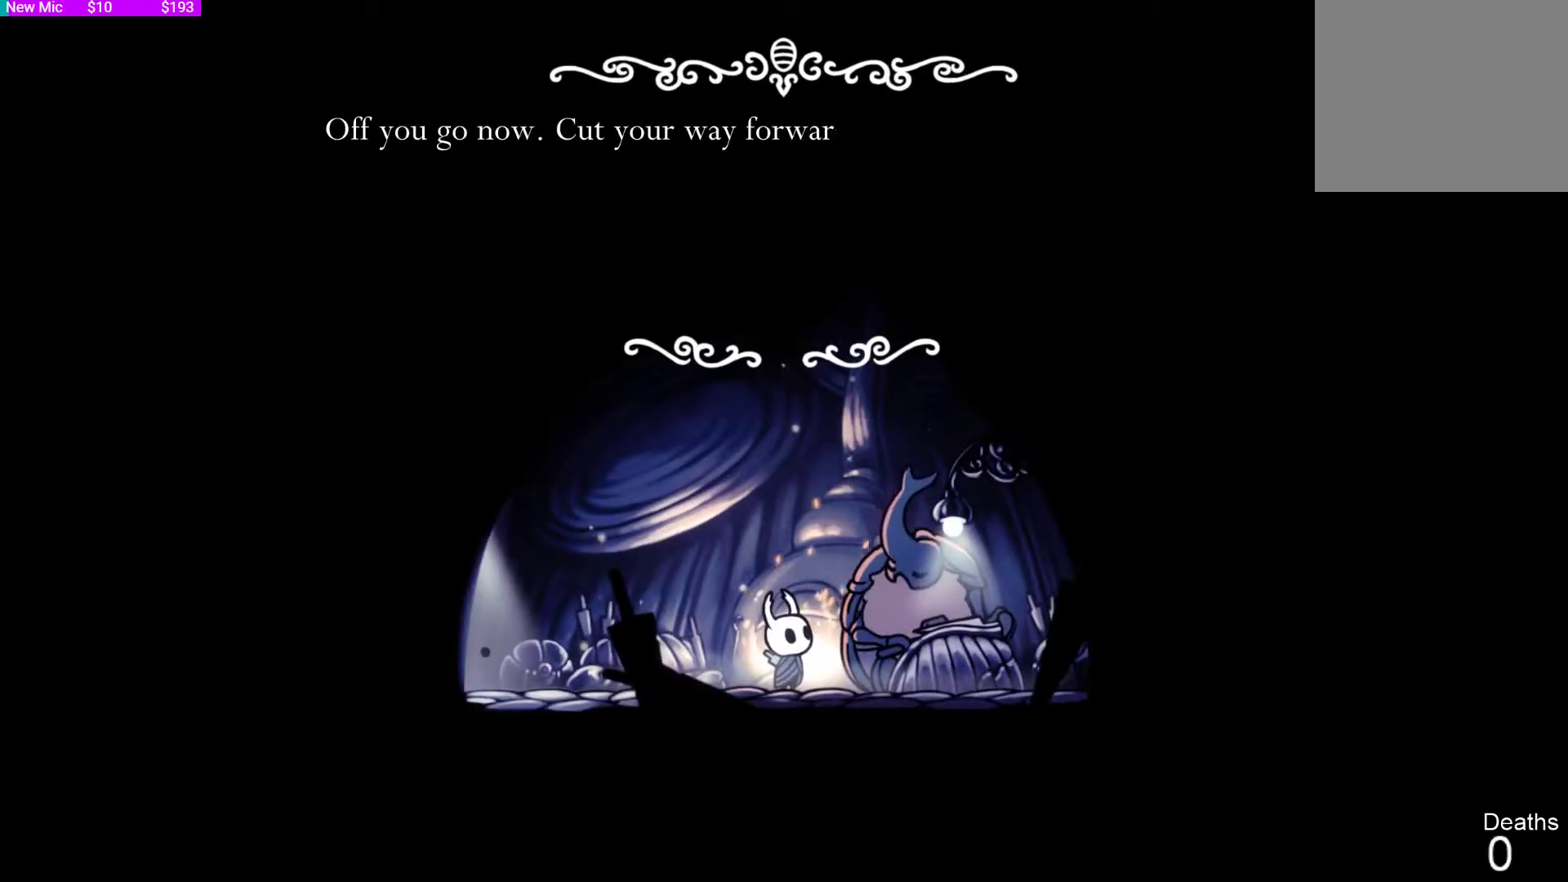
{"buttons": [], "left_stick": "center", "right_stick": "center", "events": [[167, "CROSS", "up"]]}
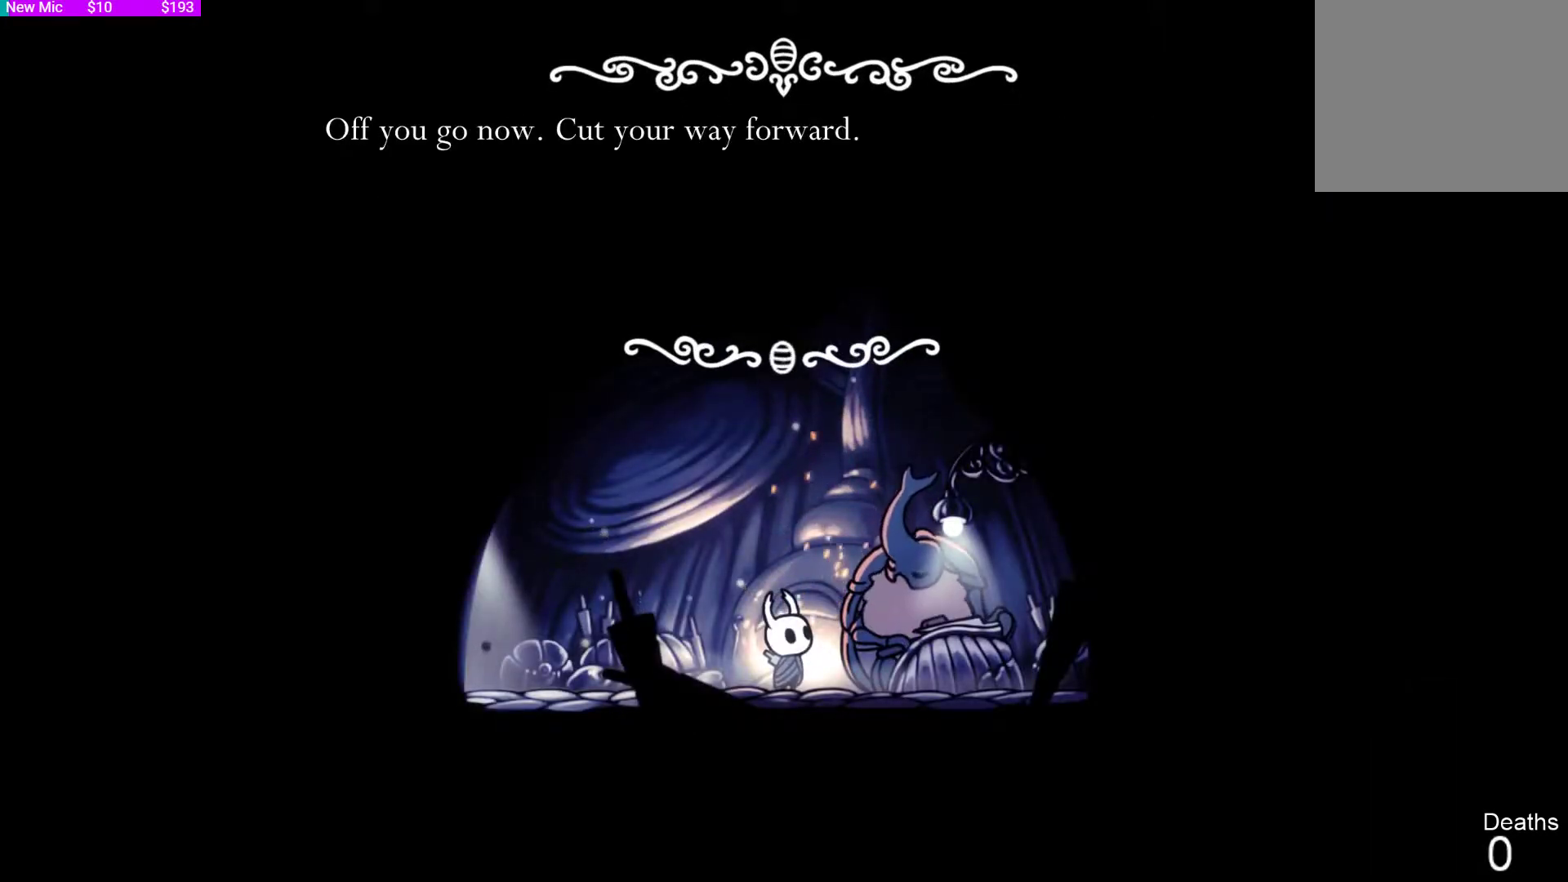
{"buttons": ["CROSS"], "left_stick": "center", "right_stick": "center", "events": [[333, "CROSS", "down"]]}
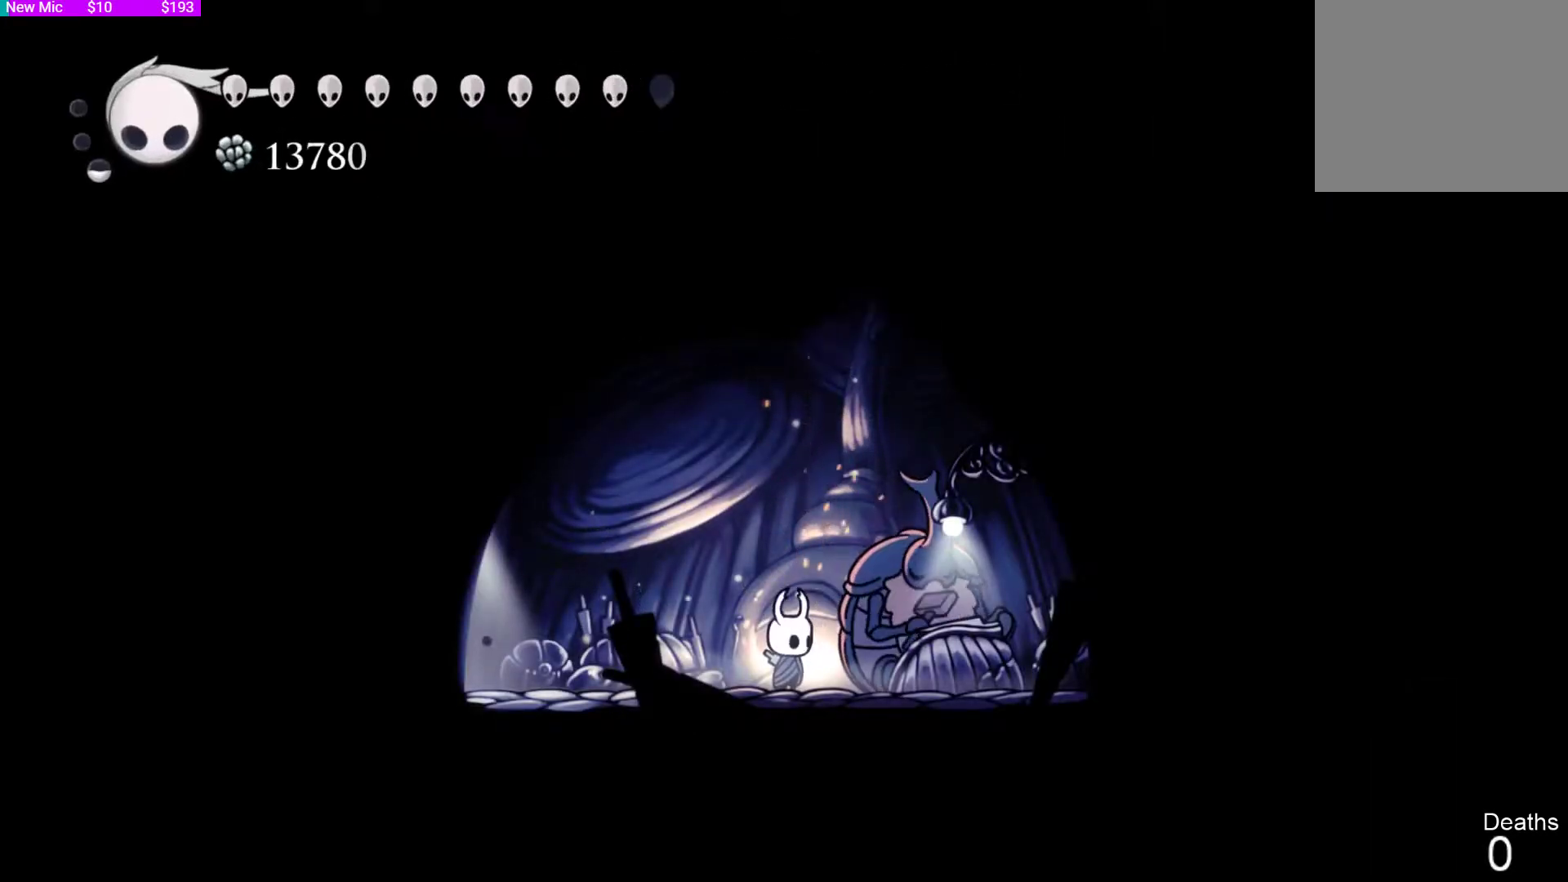
{"buttons": [], "left_stick": "center", "right_stick": "center", "events": [[33, "CROSS", "up"]]}
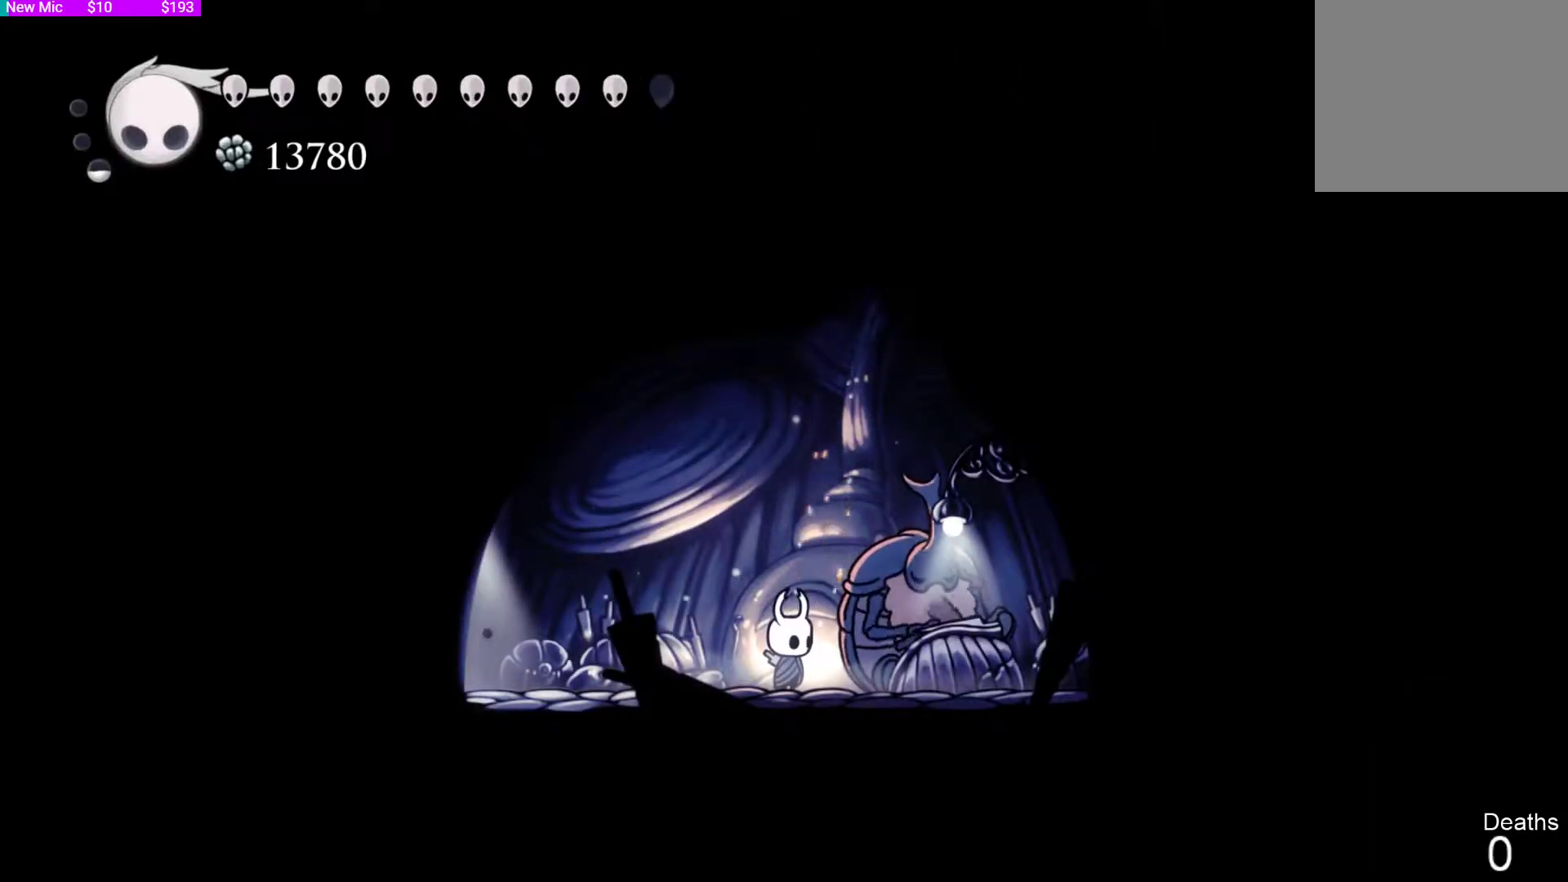
{"buttons": [], "left_stick": "center", "right_stick": "center", "events": []}
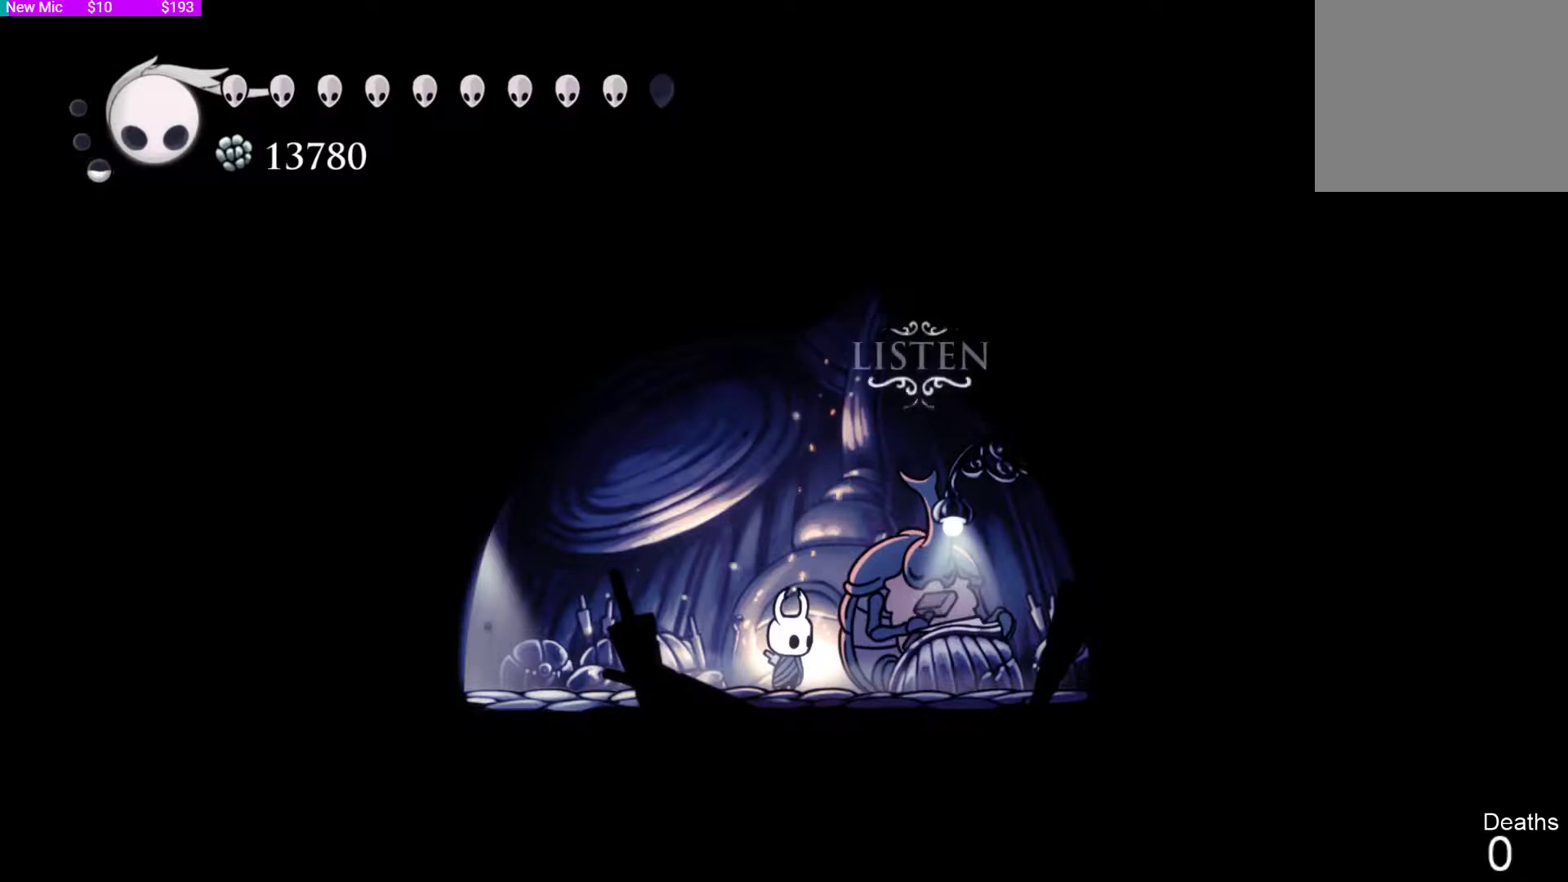
{"buttons": [], "left_stick": "center", "right_stick": "center", "events": [[67, "TOUCHPAD", "down"], [200, "TOUCHPAD", "up"]]}
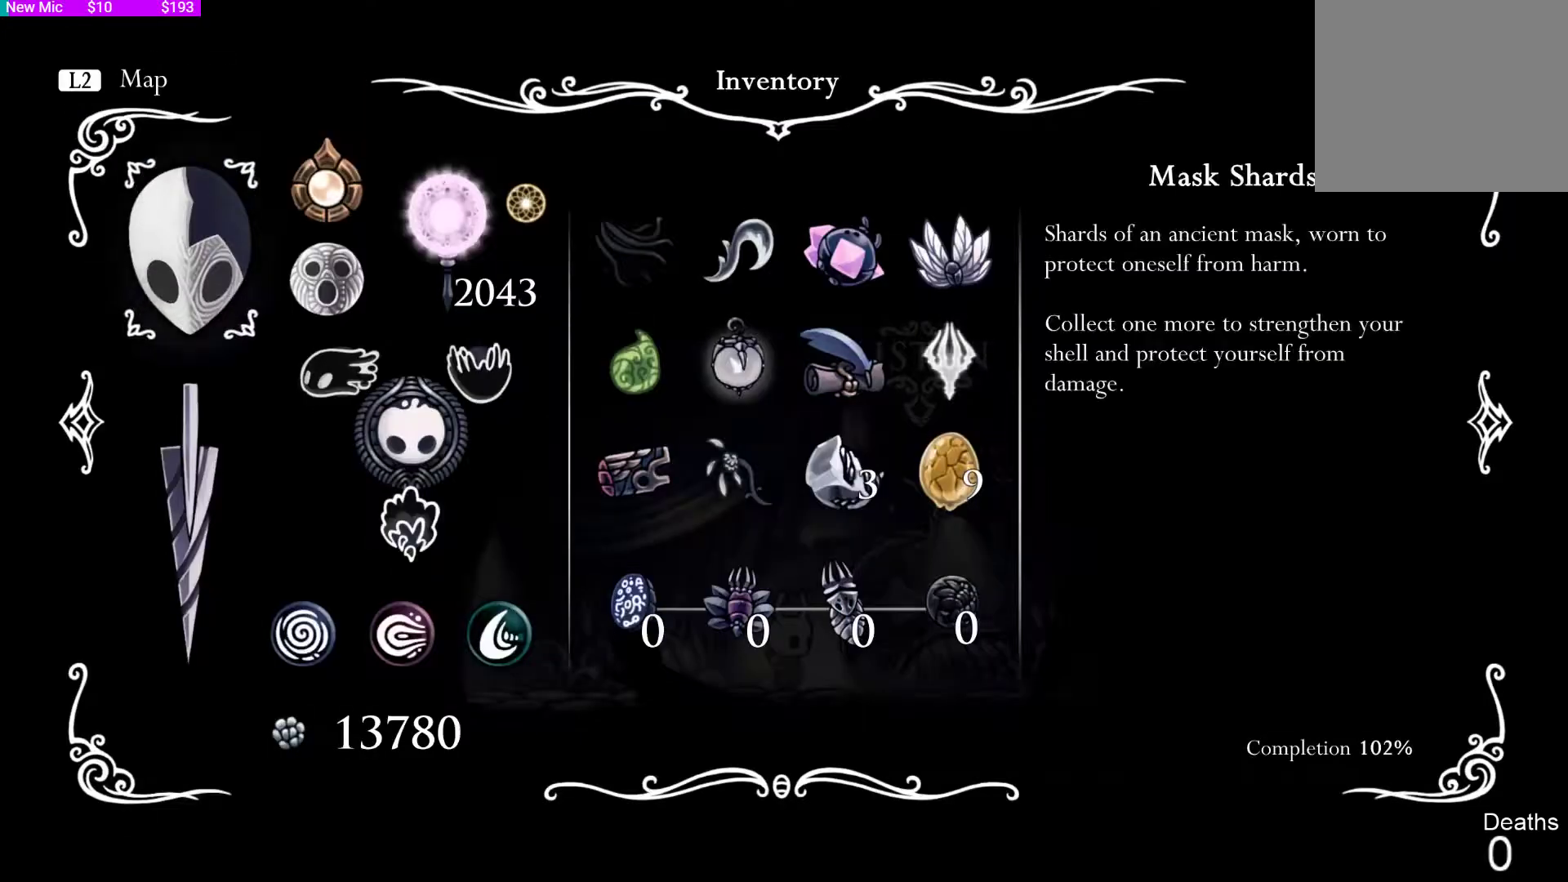
{"buttons": [], "left_stick": "center", "right_stick": "center", "events": [[200, "DPAD_DOWN", "down"], [333, "DPAD_DOWN", "up"]]}
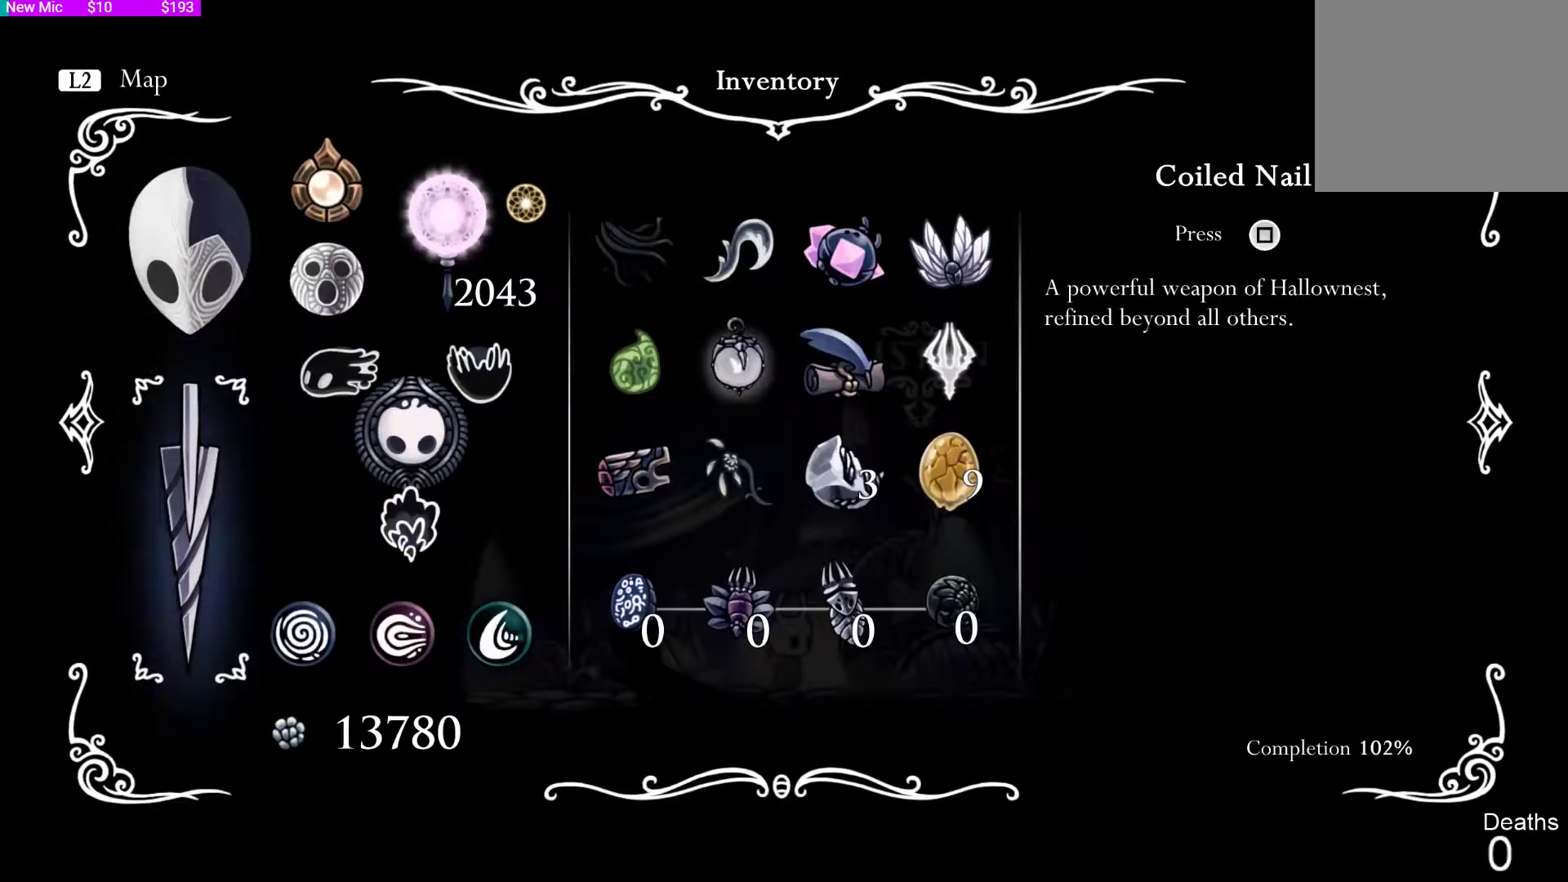
{"buttons": [], "left_stick": "center", "right_stick": "center", "events": []}
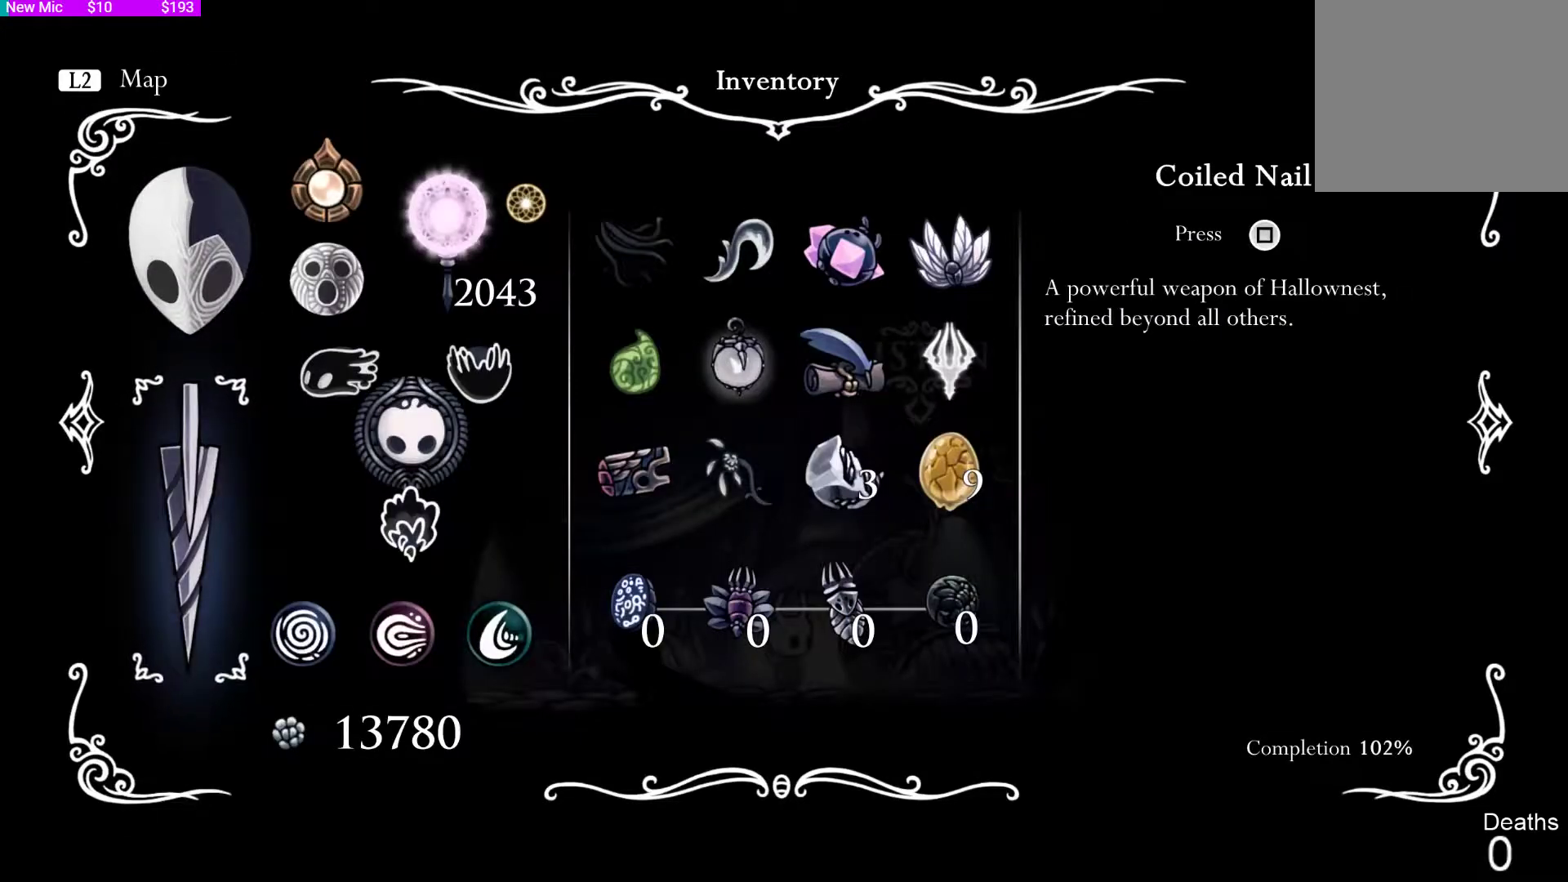
{"buttons": [], "left_stick": "center", "right_stick": "center", "events": []}
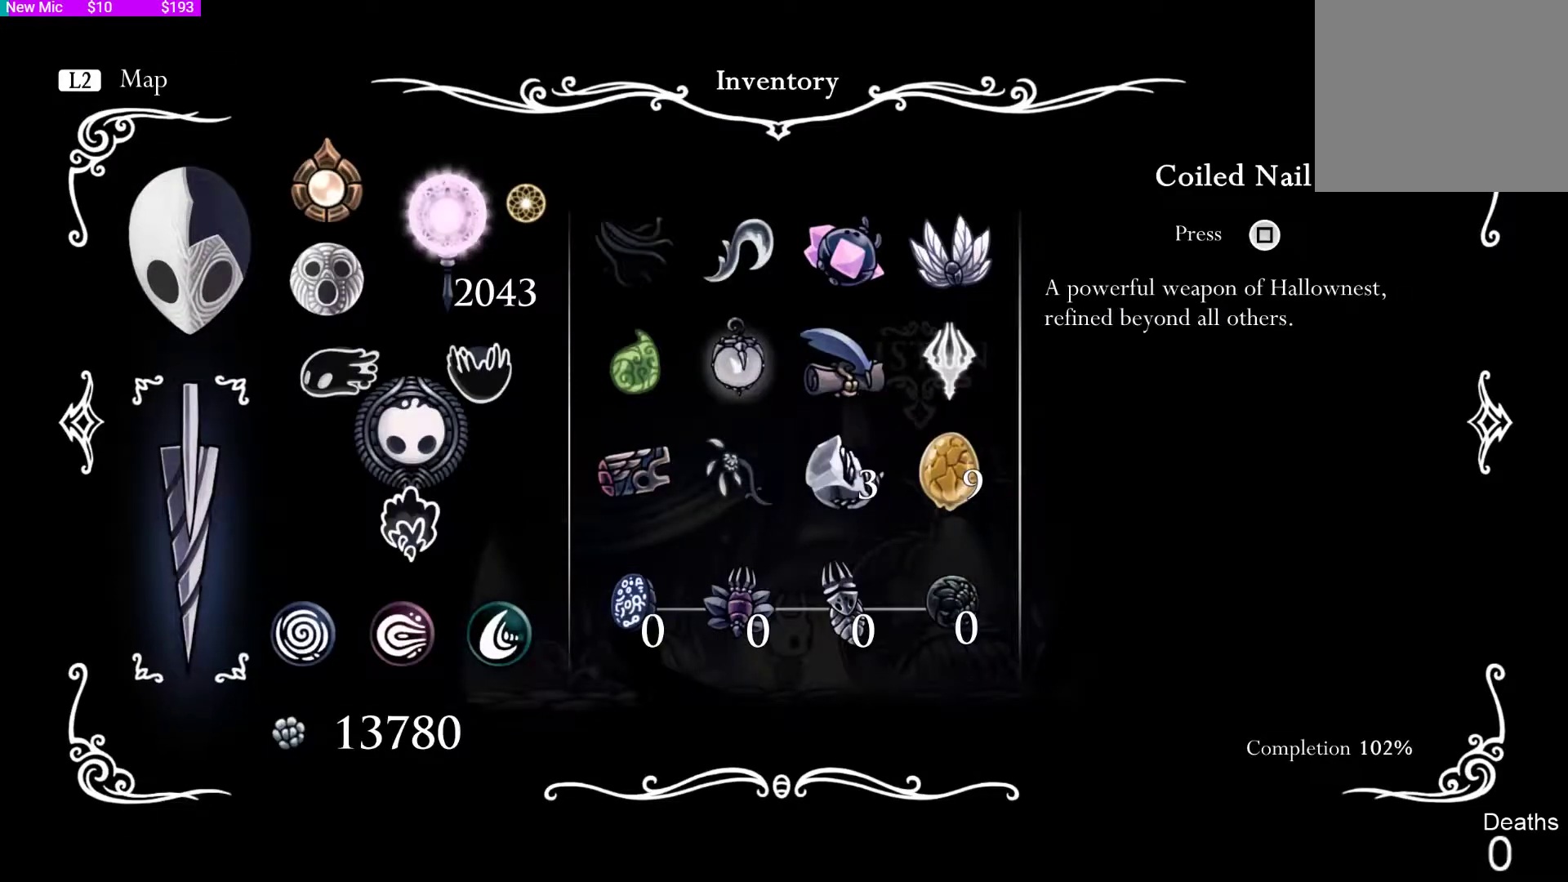
{"buttons": [], "left_stick": "center", "right_stick": "center", "events": []}
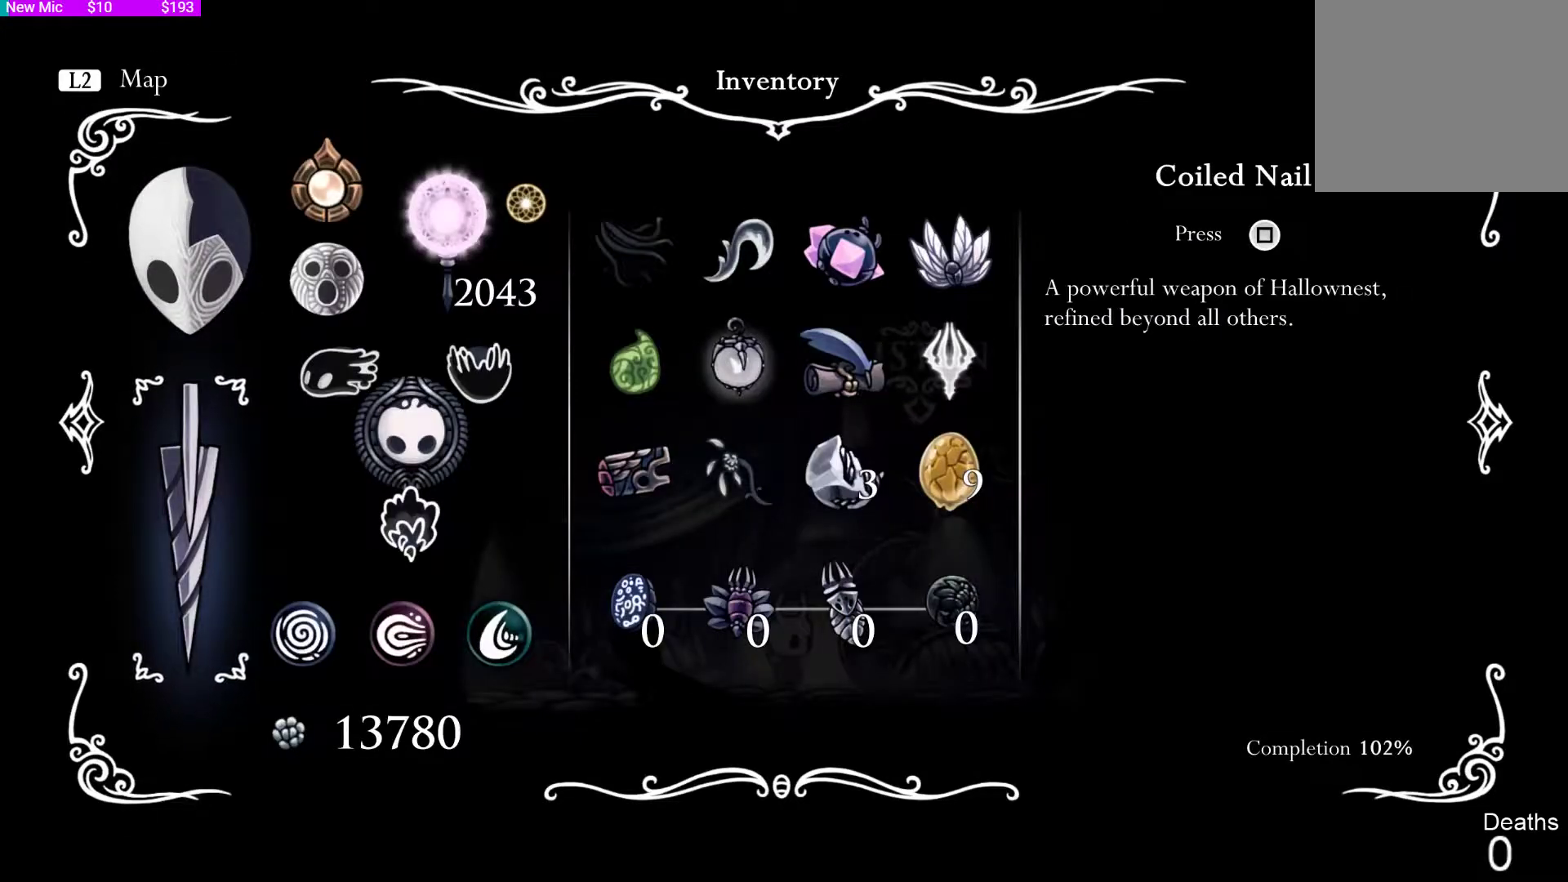
{"buttons": [], "left_stick": "center", "right_stick": "center", "events": []}
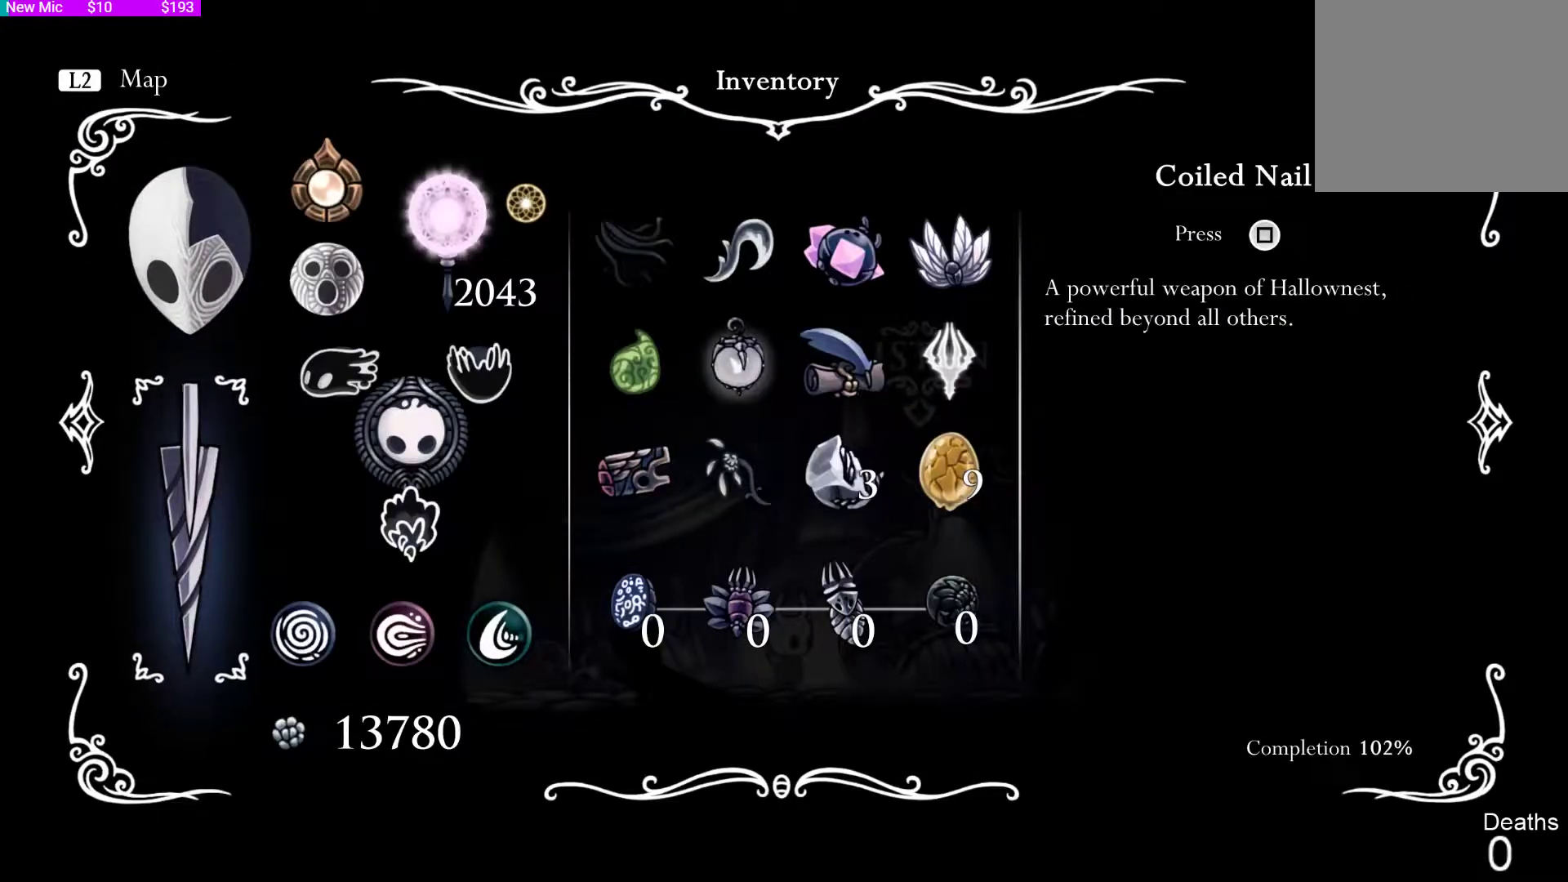
{"buttons": [], "left_stick": "center", "right_stick": "center", "events": []}
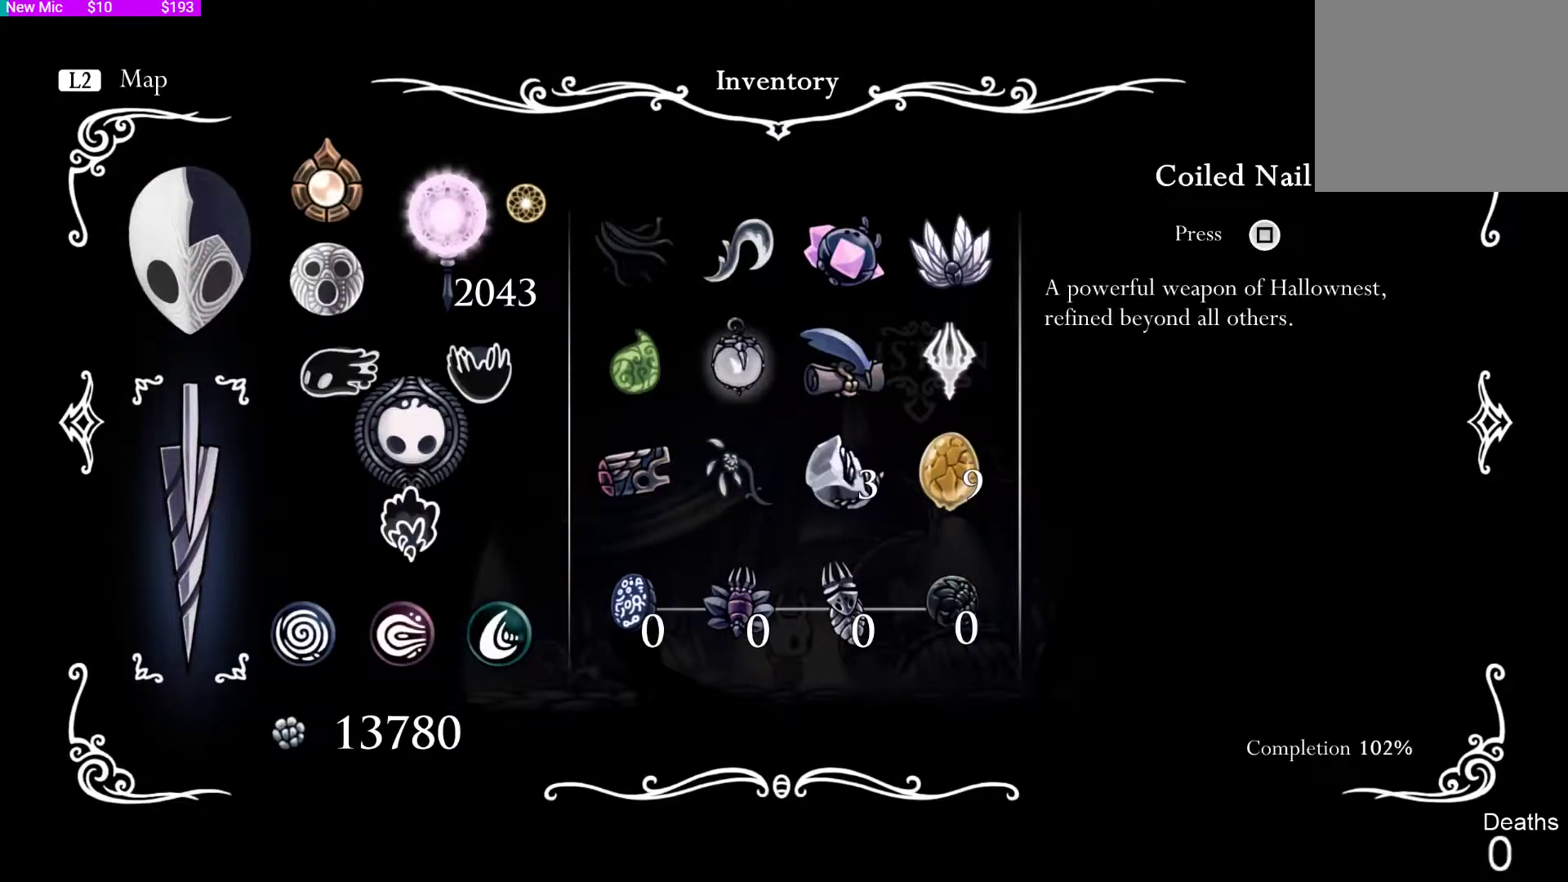
{"buttons": [], "left_stick": "center", "right_stick": "center", "events": []}
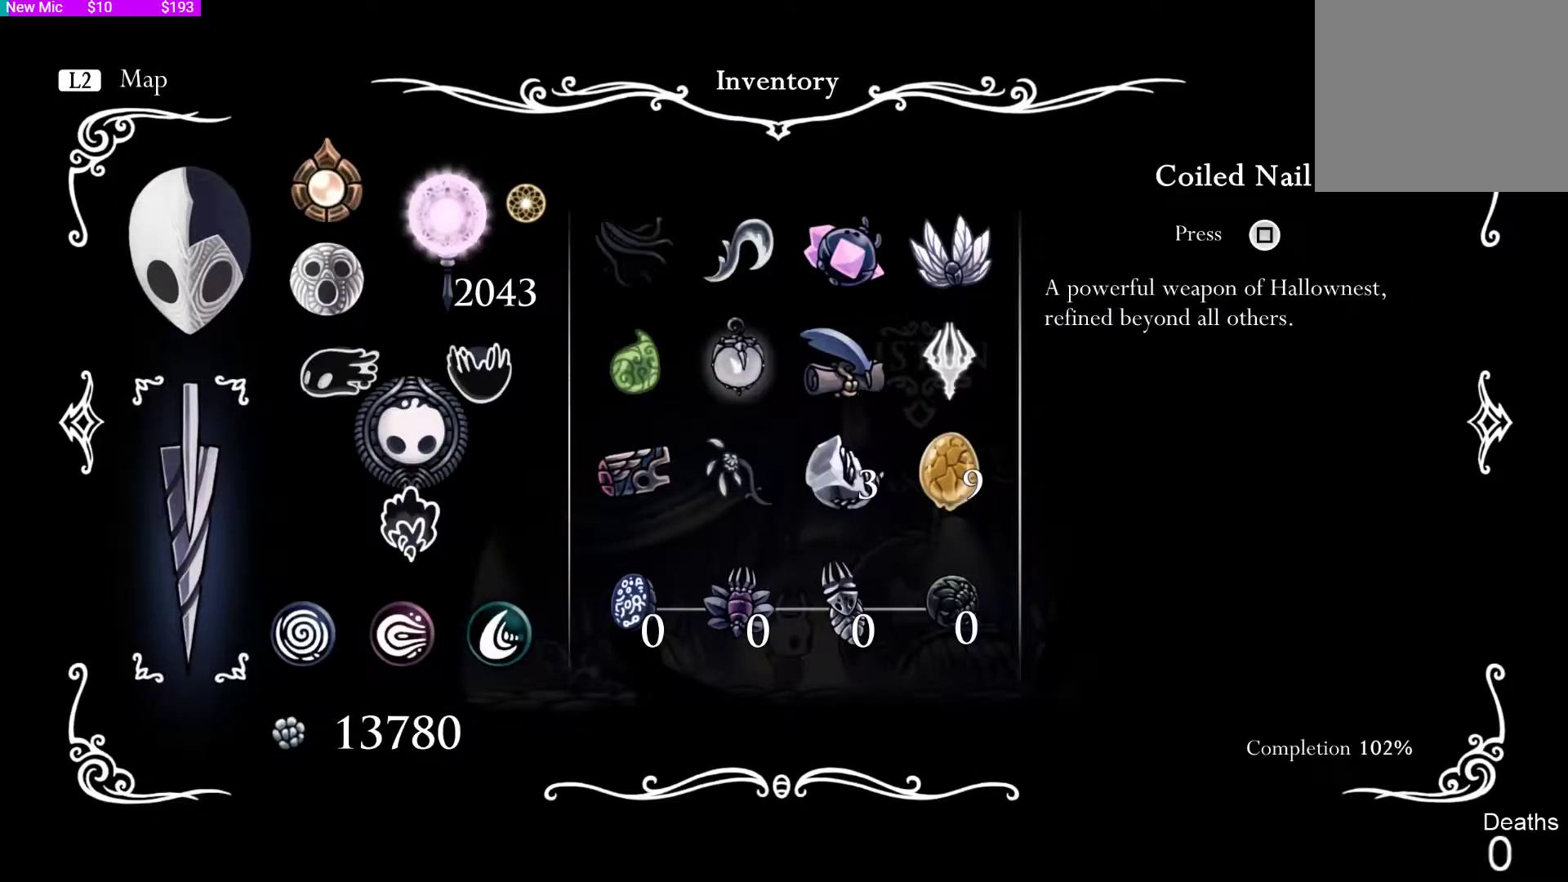
{"buttons": [], "left_stick": "center", "right_stick": "center", "events": []}
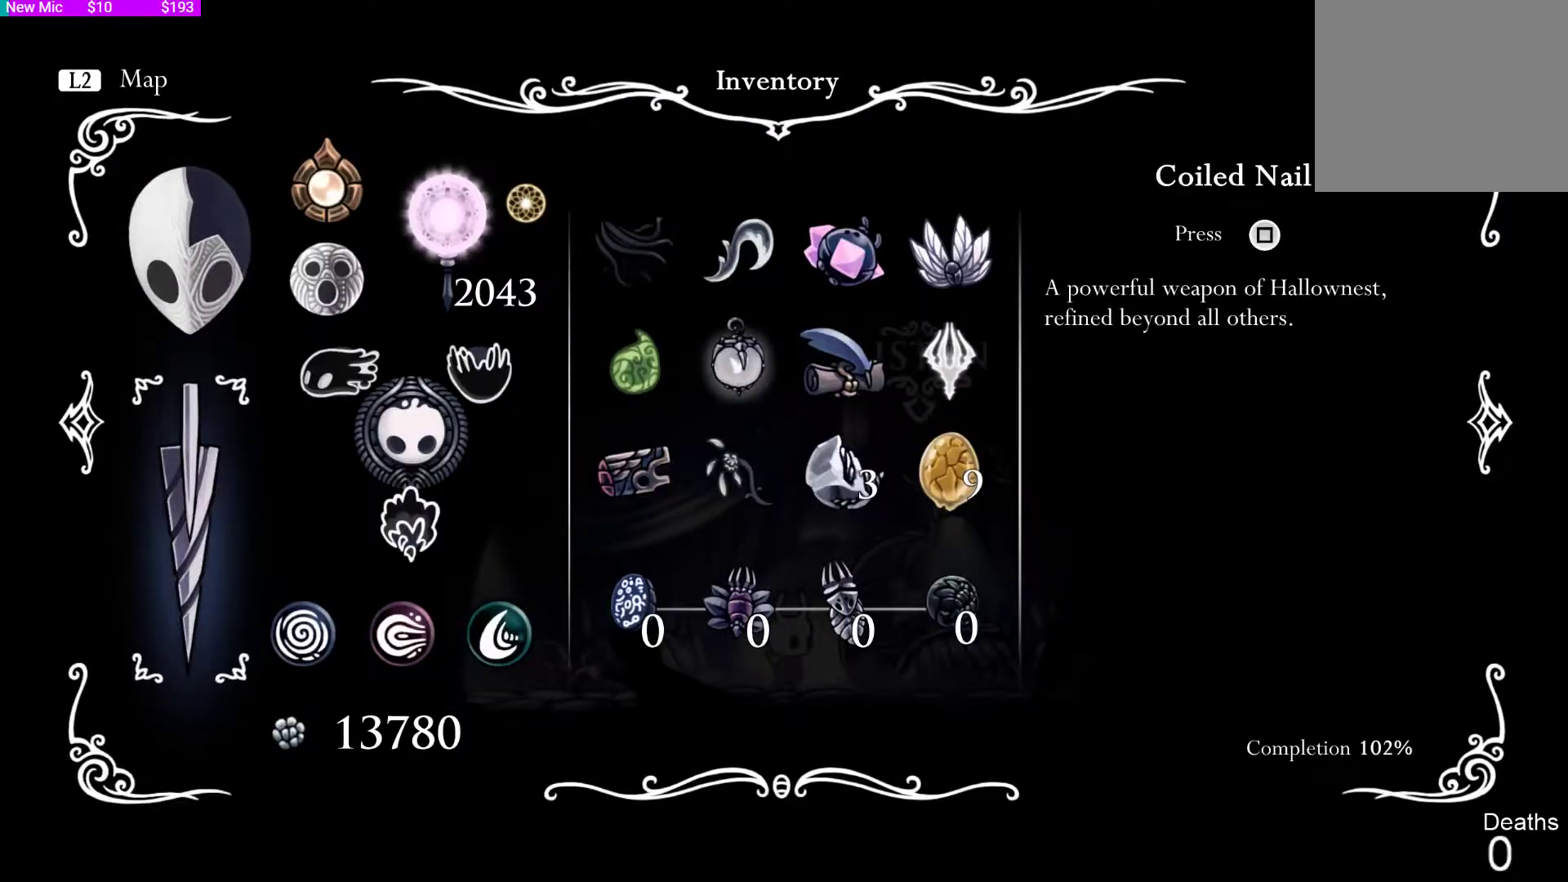
{"buttons": [], "left_stick": "center", "right_stick": "center", "events": [[400, "CIRCLE", "down"], [500, "CIRCLE", "up"]]}
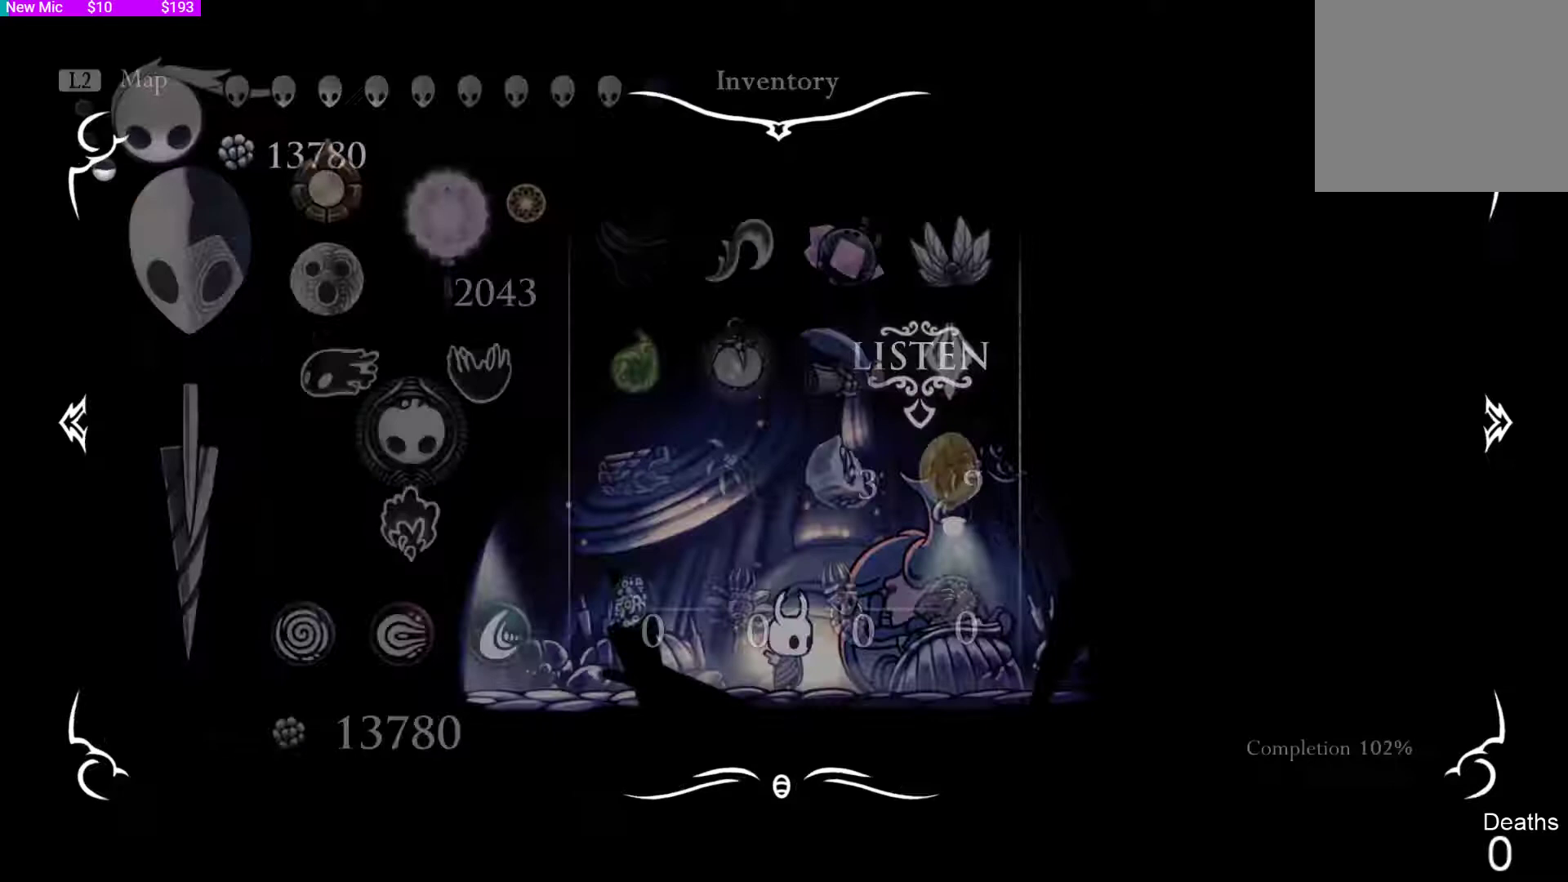
{"buttons": [], "left_stick": "center", "right_stick": "center", "events": []}
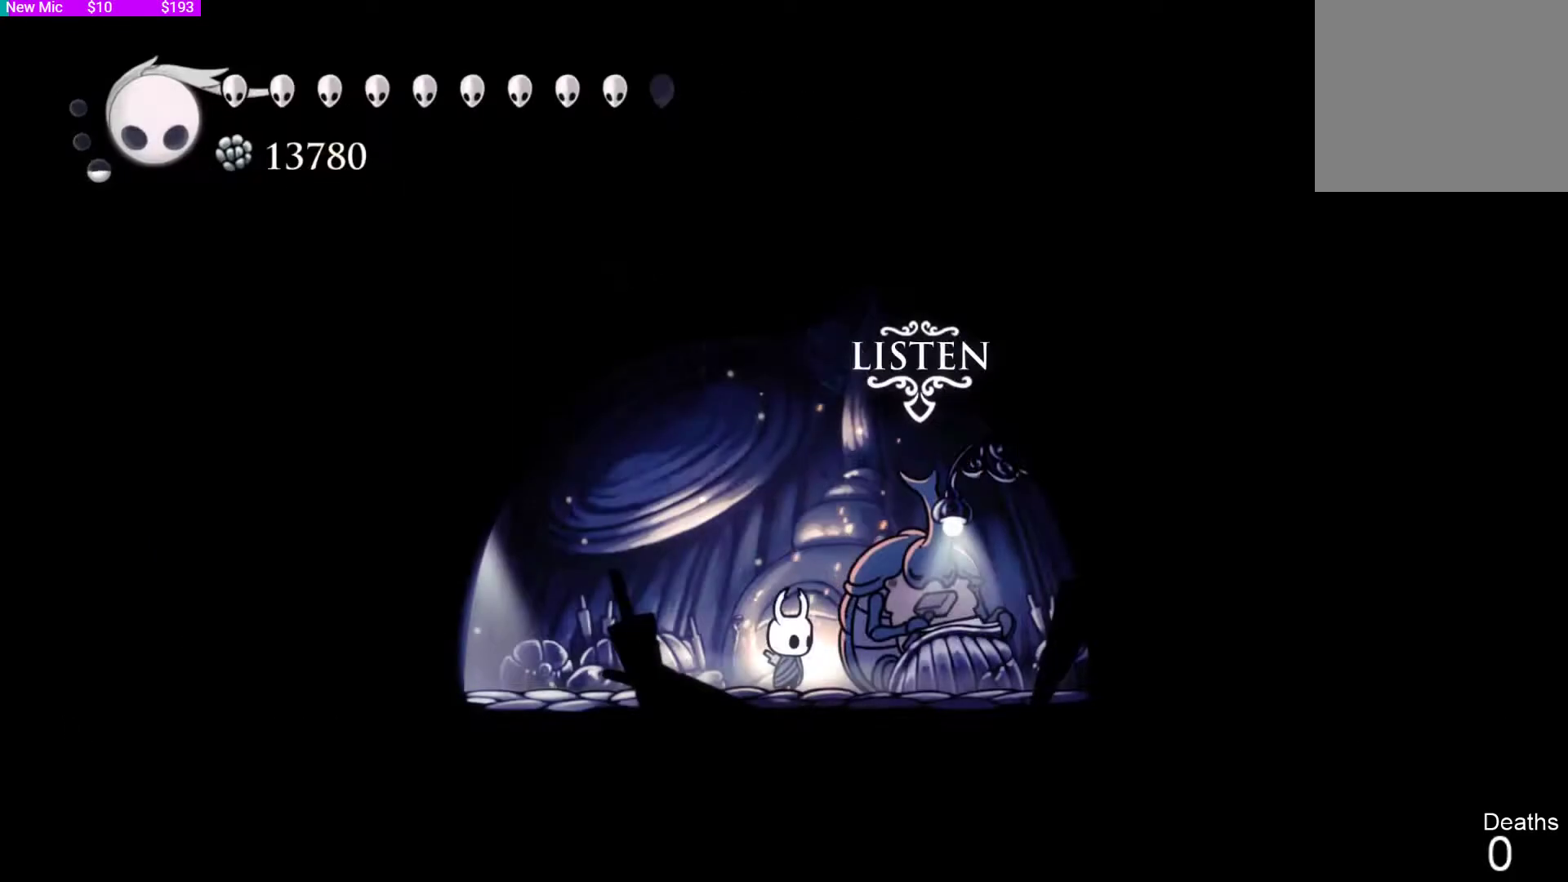
{"buttons": [], "left_stick": "center", "right_stick": "center", "events": [[200, "CROSS", "down"], [267, "CROSS", "up"]]}
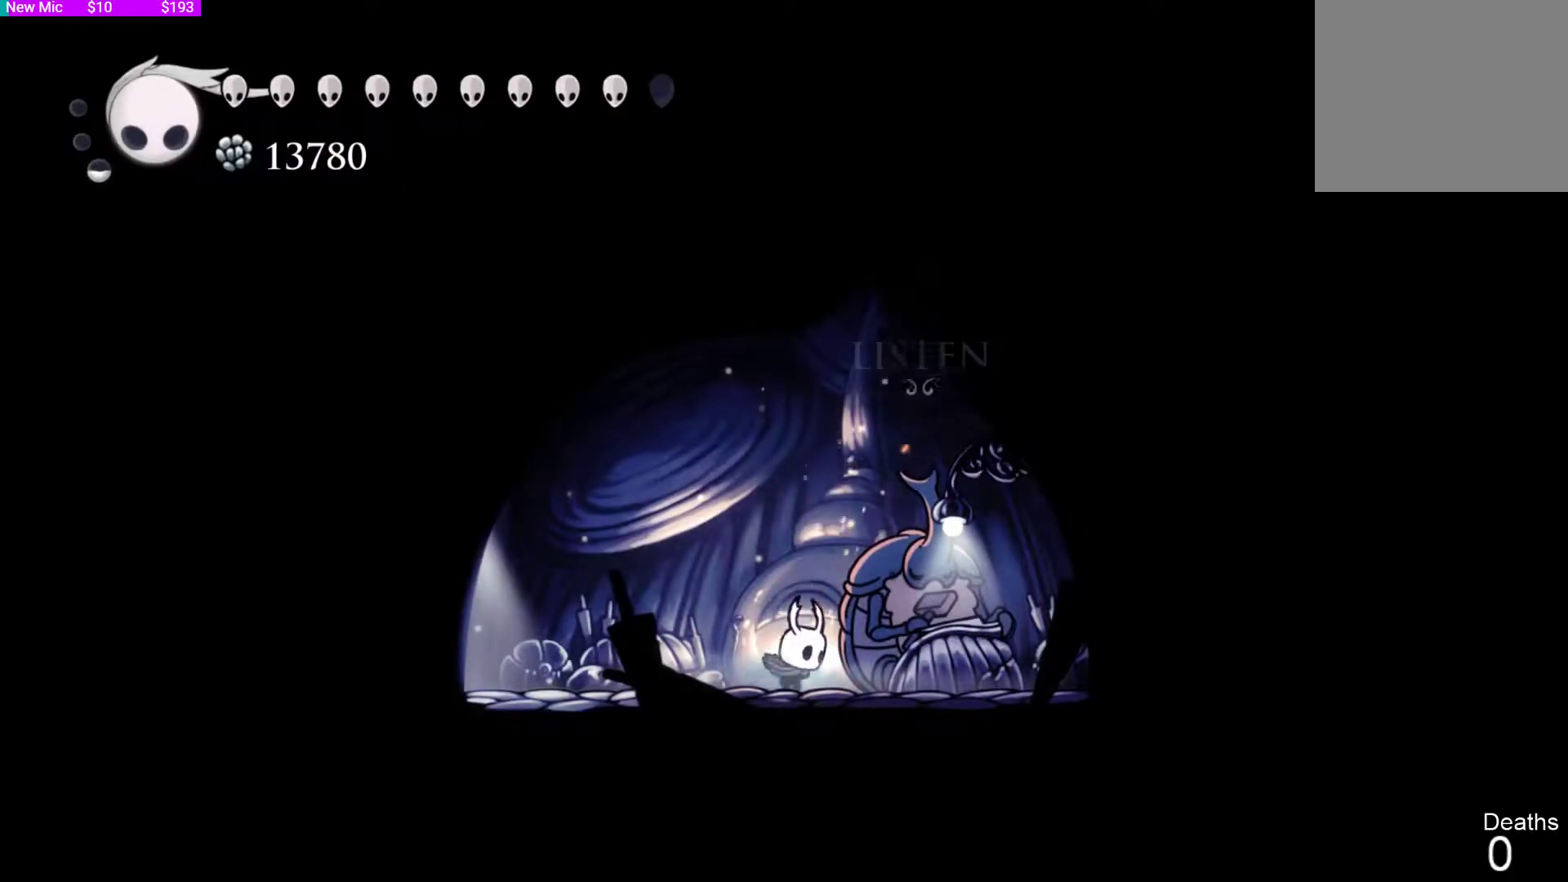
{"buttons": [], "left_stick": "center", "right_stick": "center", "events": []}
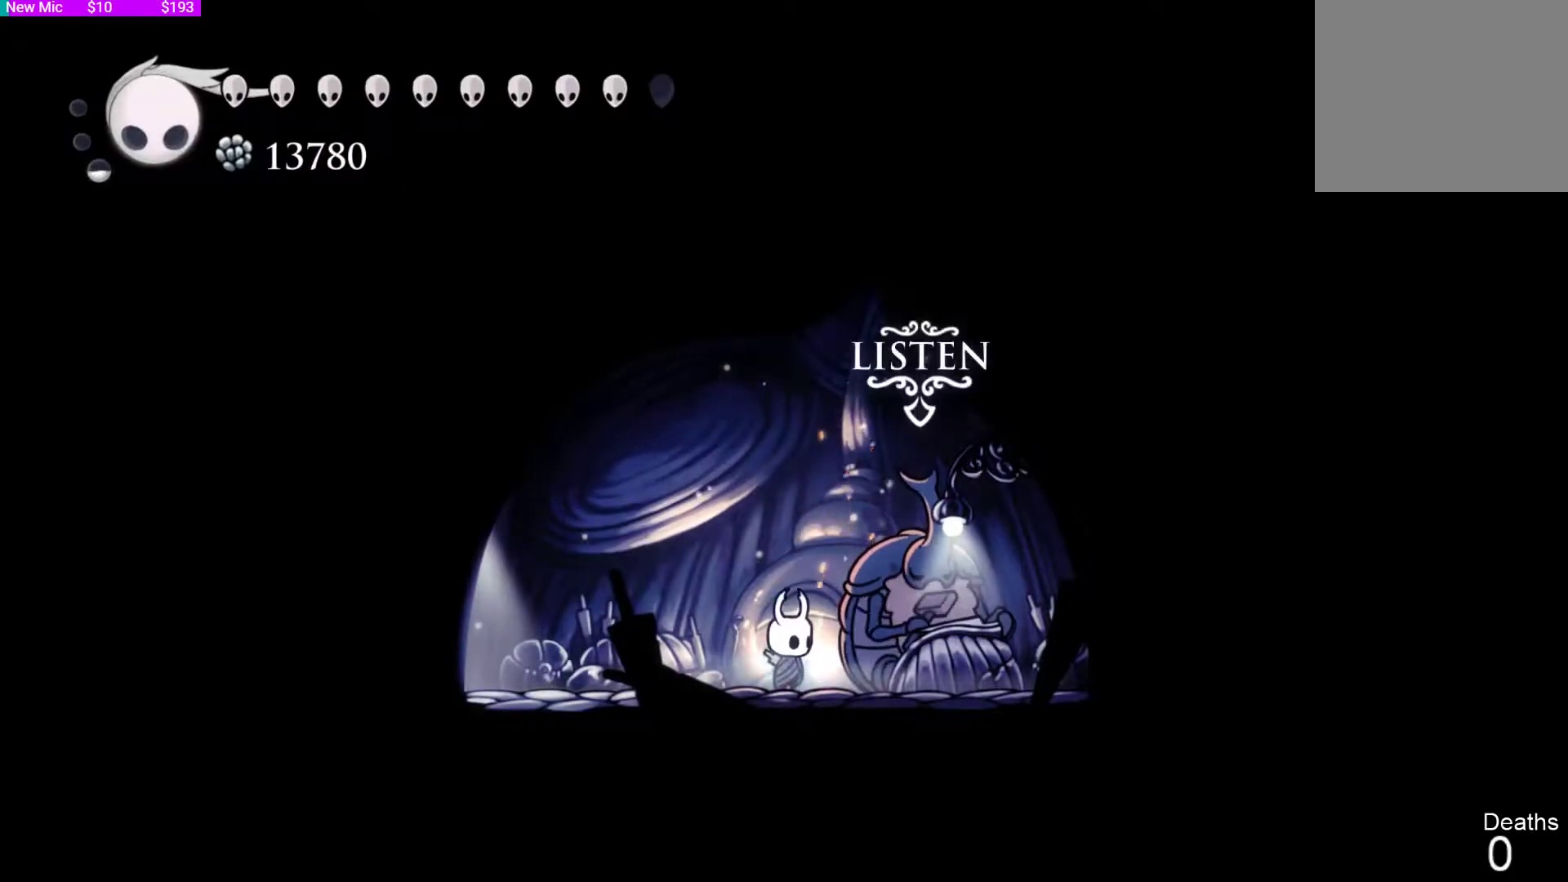
{"buttons": [], "left_stick": "center", "right_stick": "center", "events": [[67, "DPAD_UP", "down"], [300, "DPAD_UP", "up"]]}
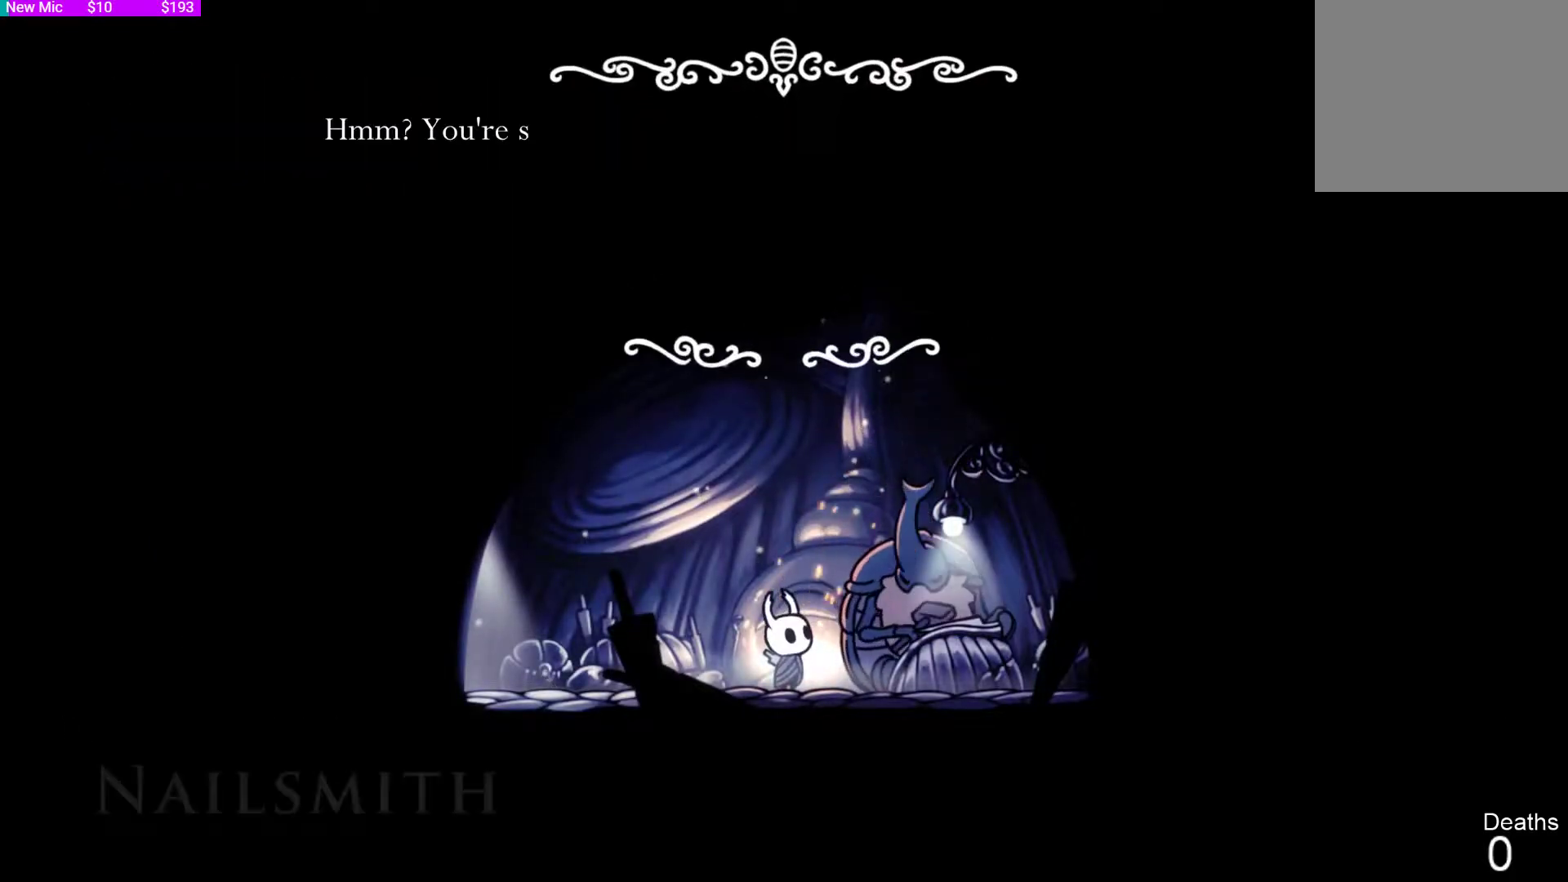
{"buttons": [], "left_stick": "center", "right_stick": "center", "events": []}
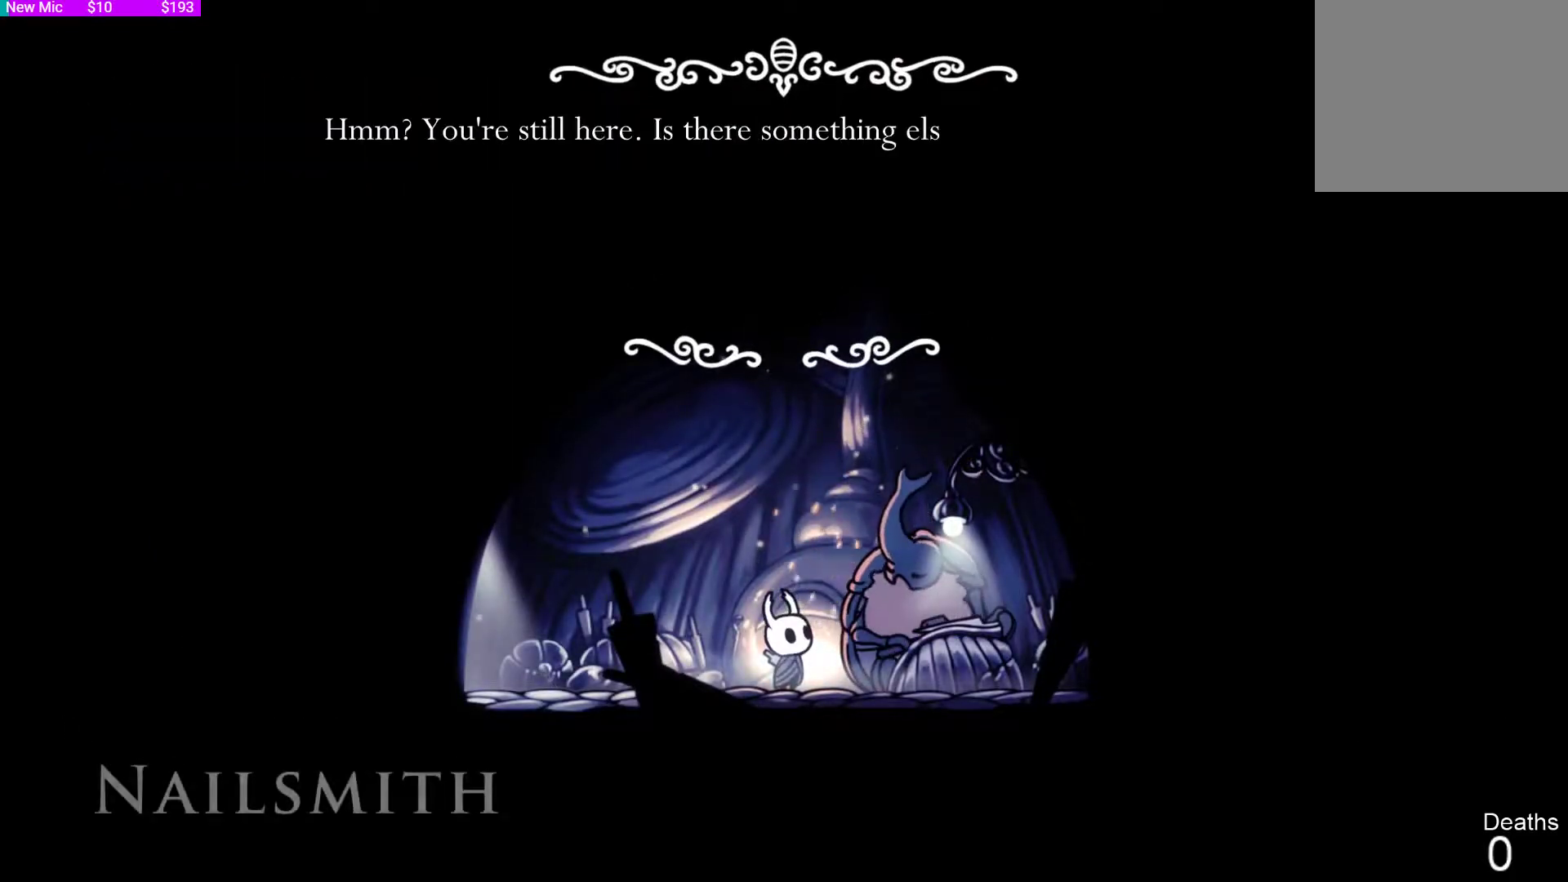
{"buttons": ["CROSS"], "left_stick": "center", "right_stick": "center", "events": [[100, "CROSS", "down"], [200, "CROSS", "up"], [400, "CROSS", "down"]]}